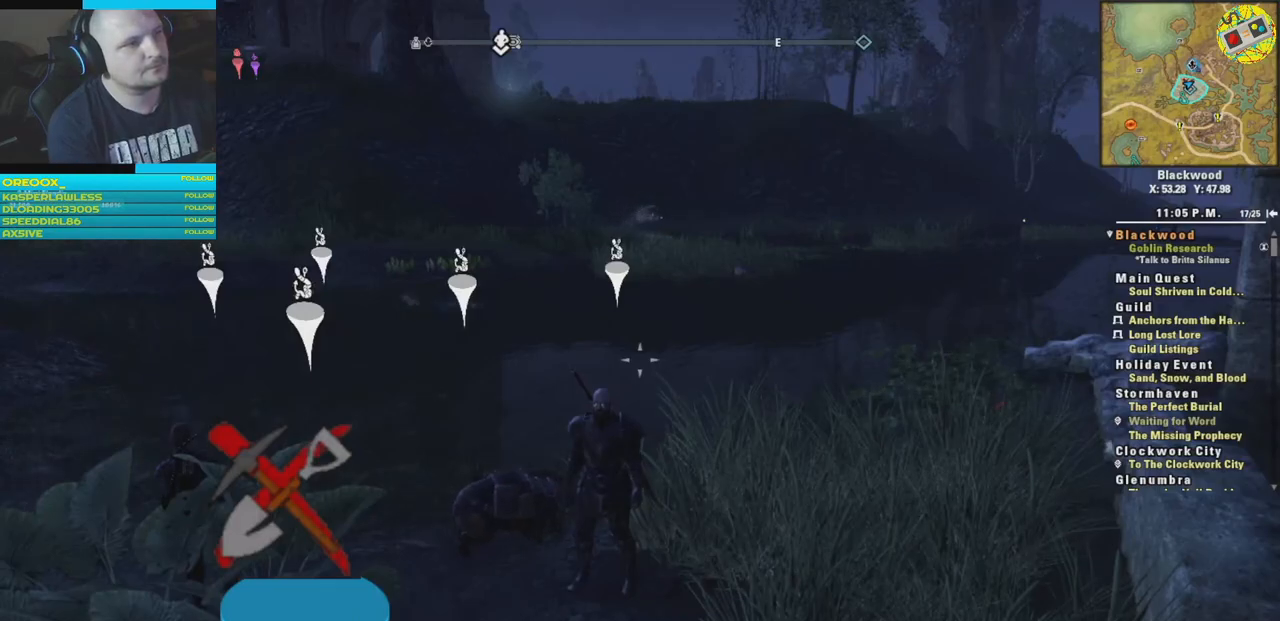
Gameplay with a controller (Xbox layout); each line is a JSON object with the inputs held at the frame after it. "events" lists button and stick changes between this image and that frame as [ms after this image, input, new state], when the widget could be followed in between.
{"buttons": [], "left_stick": "center", "right_stick": "left", "events": [[34, "right_stick", "down-left"], [451, "right_stick", "left"]]}
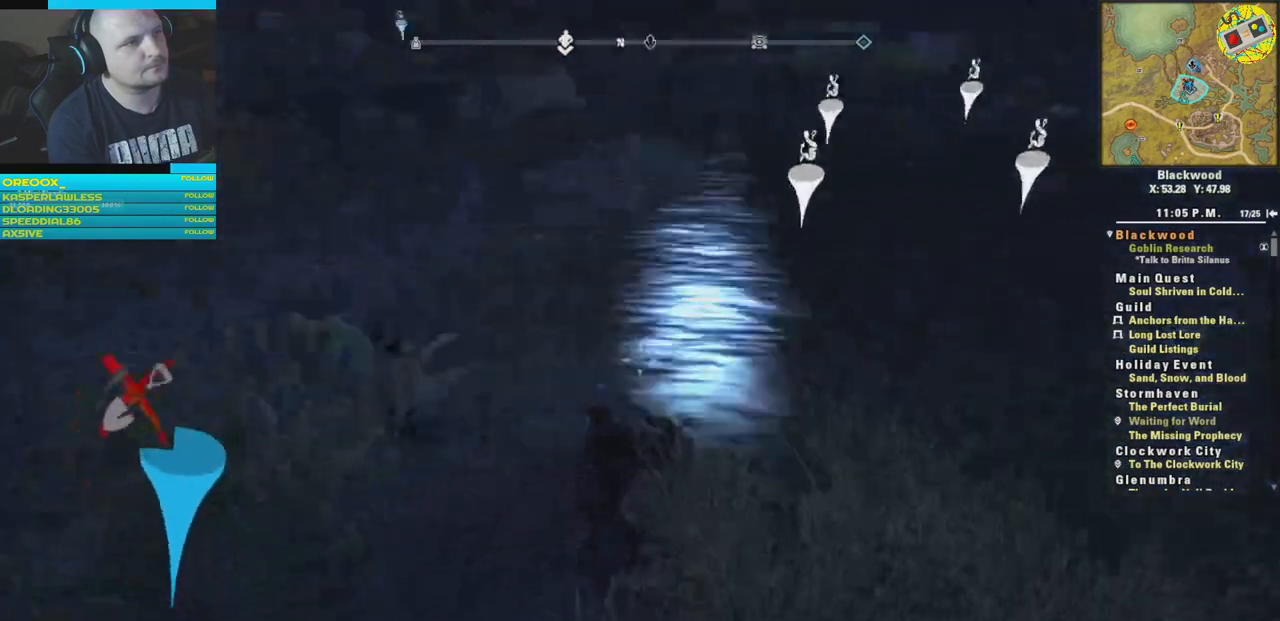
{"buttons": [], "left_stick": "center", "right_stick": "left", "events": []}
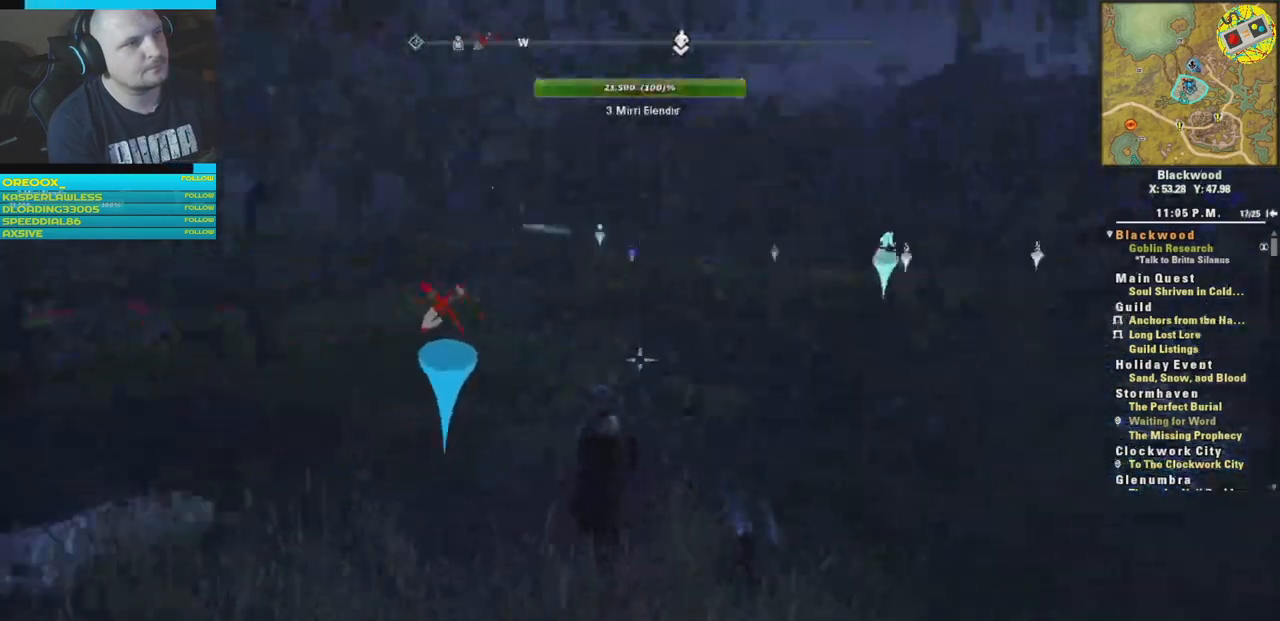
{"buttons": [], "left_stick": "up-right", "right_stick": "center", "events": [[251, "left_stick", "up"], [334, "right_stick", "center"], [467, "left_stick", "up-right"]]}
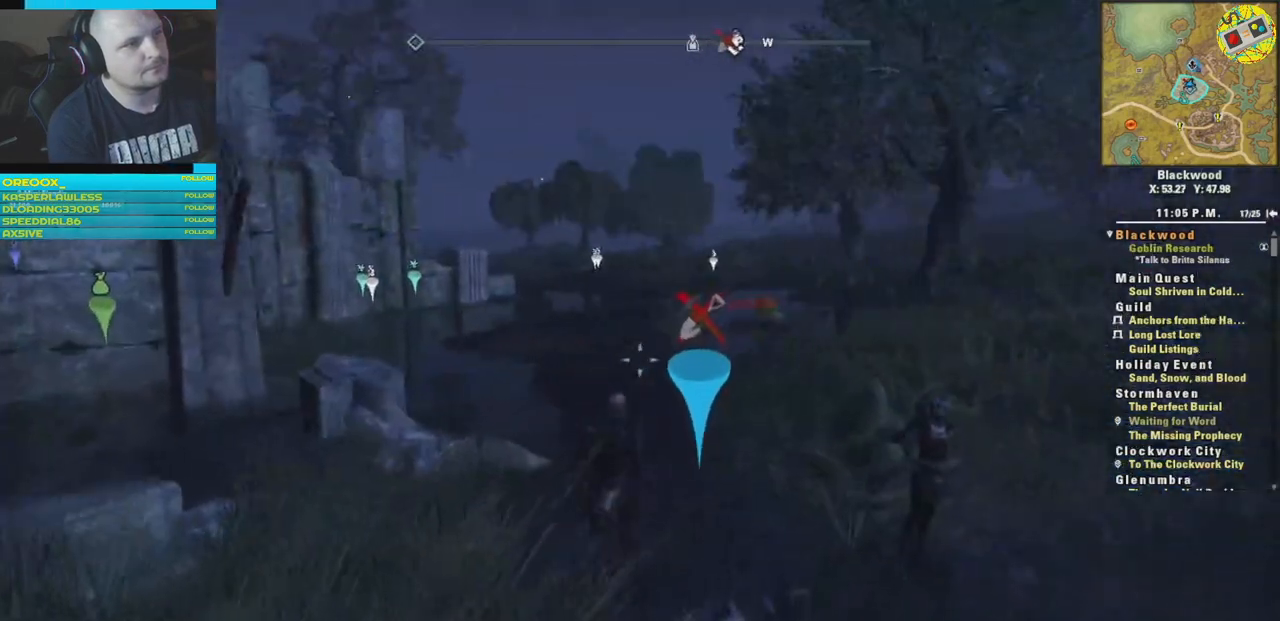
{"buttons": [], "left_stick": "center", "right_stick": "center", "events": [[83, "left_stick", "center"], [117, "right_stick", "right"], [250, "right_stick", "down-right"], [500, "right_stick", "center"]]}
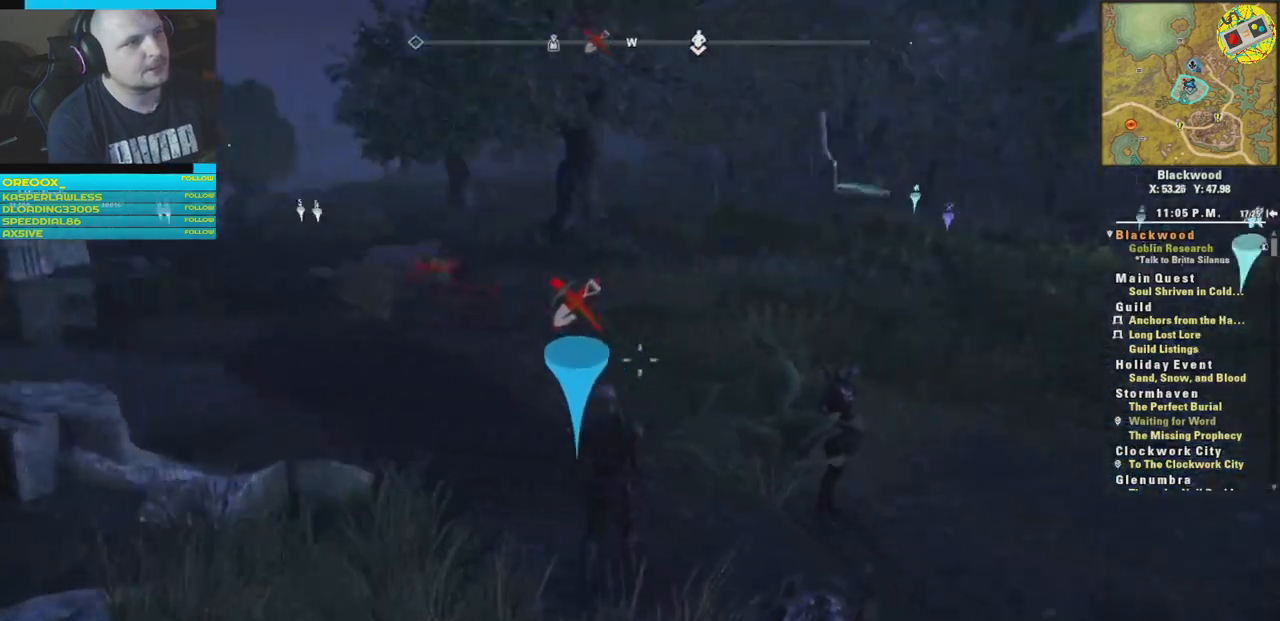
{"buttons": [], "left_stick": "center", "right_stick": "center", "events": [[17, "left_stick", "up-left"], [201, "left_stick", "center"], [284, "right_stick", "left"], [434, "right_stick", "center"]]}
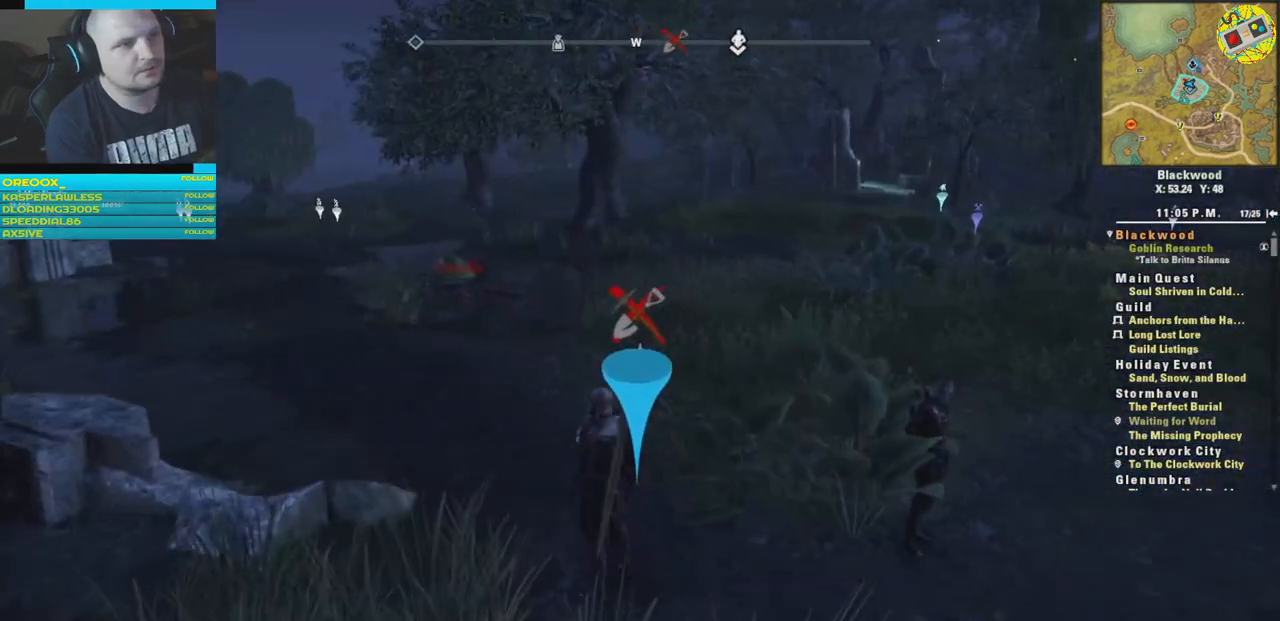
{"buttons": [], "left_stick": "up-left", "right_stick": "center", "events": [[450, "left_stick", "up-left"]]}
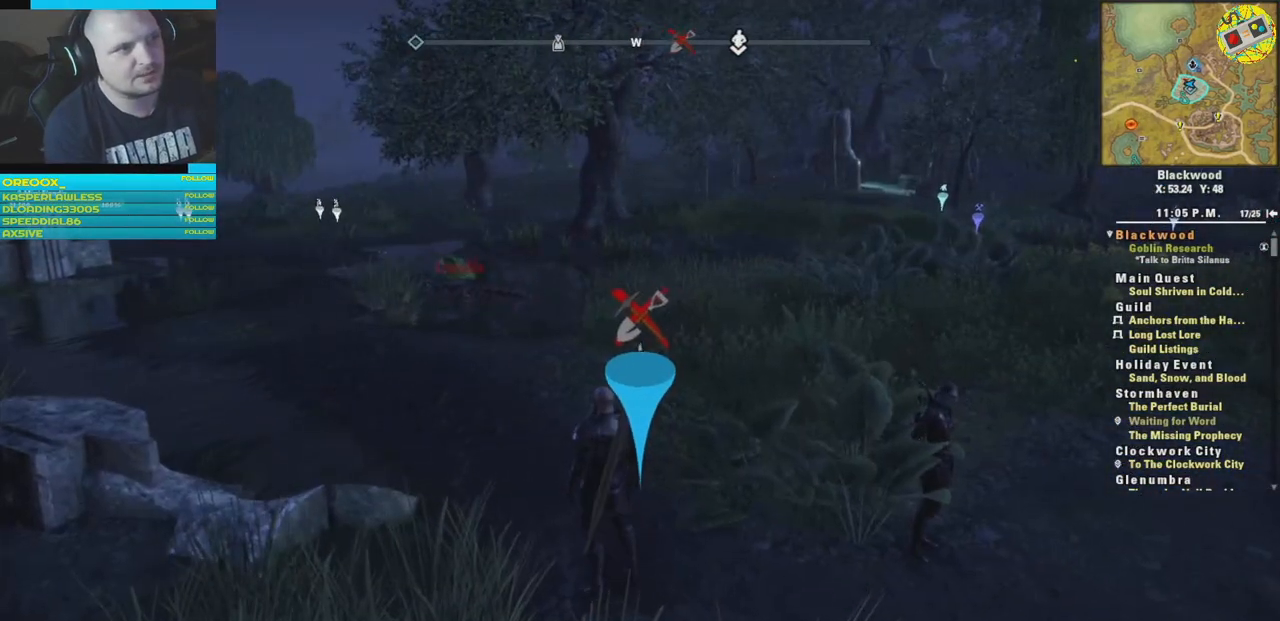
{"buttons": [], "left_stick": "down-left", "right_stick": "center", "events": [[84, "right_stick", "right"], [217, "left_stick", "center"], [417, "left_stick", "down-left"], [484, "right_stick", "center"]]}
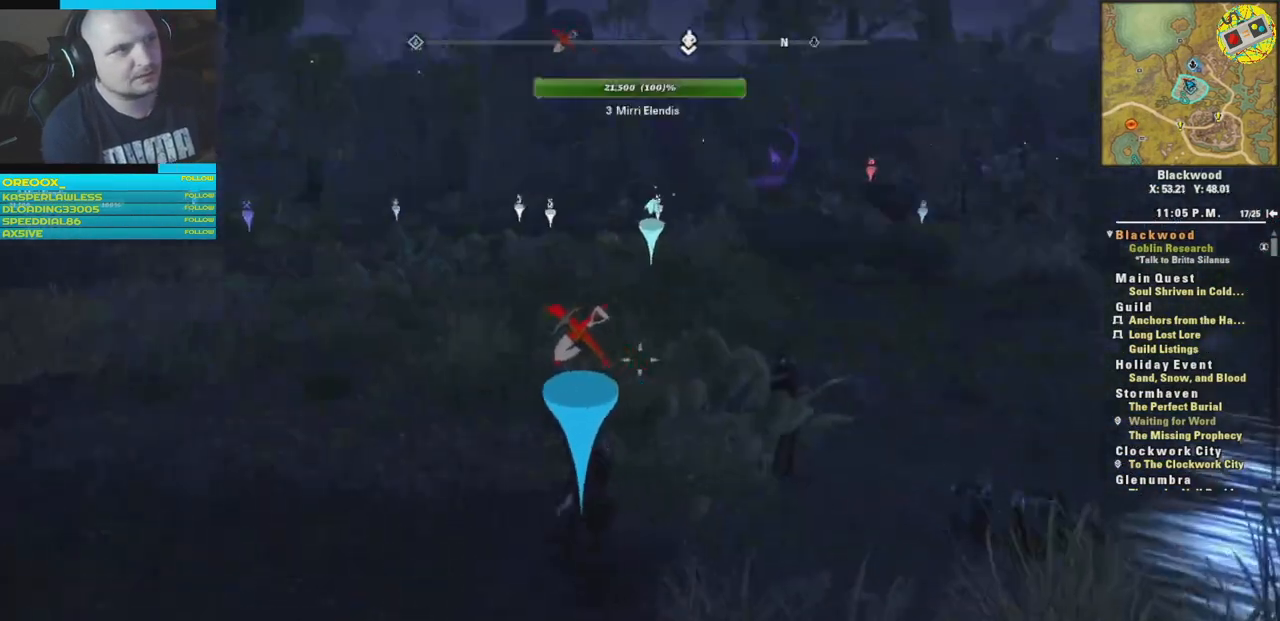
{"buttons": [], "left_stick": "center", "right_stick": "up-left", "events": [[50, "right_stick", "left"], [133, "left_stick", "center"], [283, "right_stick", "down"], [384, "right_stick", "right"], [450, "right_stick", "up"], [500, "right_stick", "up-left"]]}
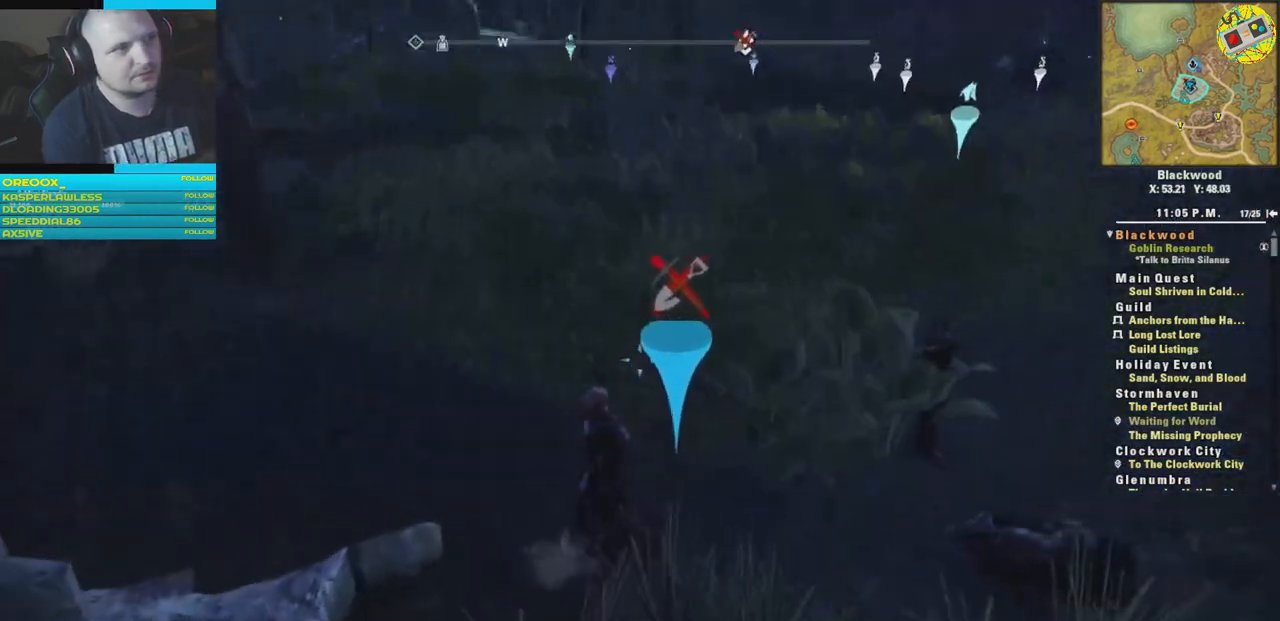
{"buttons": [], "left_stick": "center", "right_stick": "up-right", "events": [[201, "right_stick", "down-left"], [301, "right_stick", "right"], [434, "right_stick", "up-right"]]}
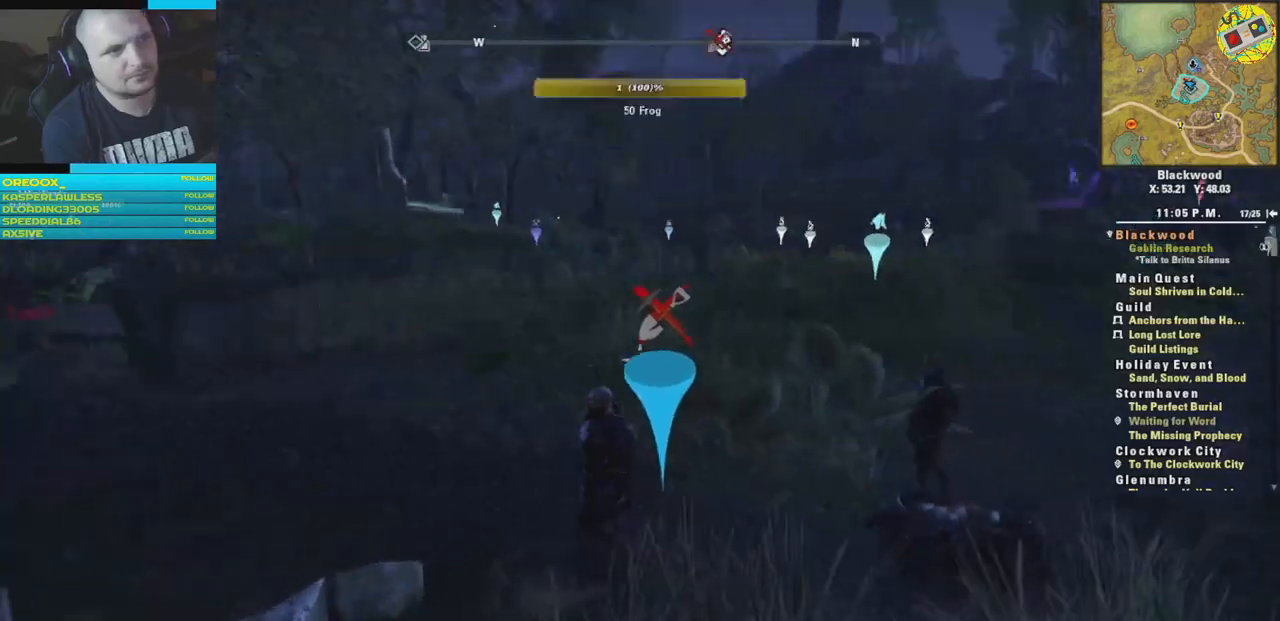
{"buttons": [], "left_stick": "center", "right_stick": "down-right", "events": [[67, "right_stick", "up-left"], [250, "right_stick", "down-left"], [384, "right_stick", "down-right"]]}
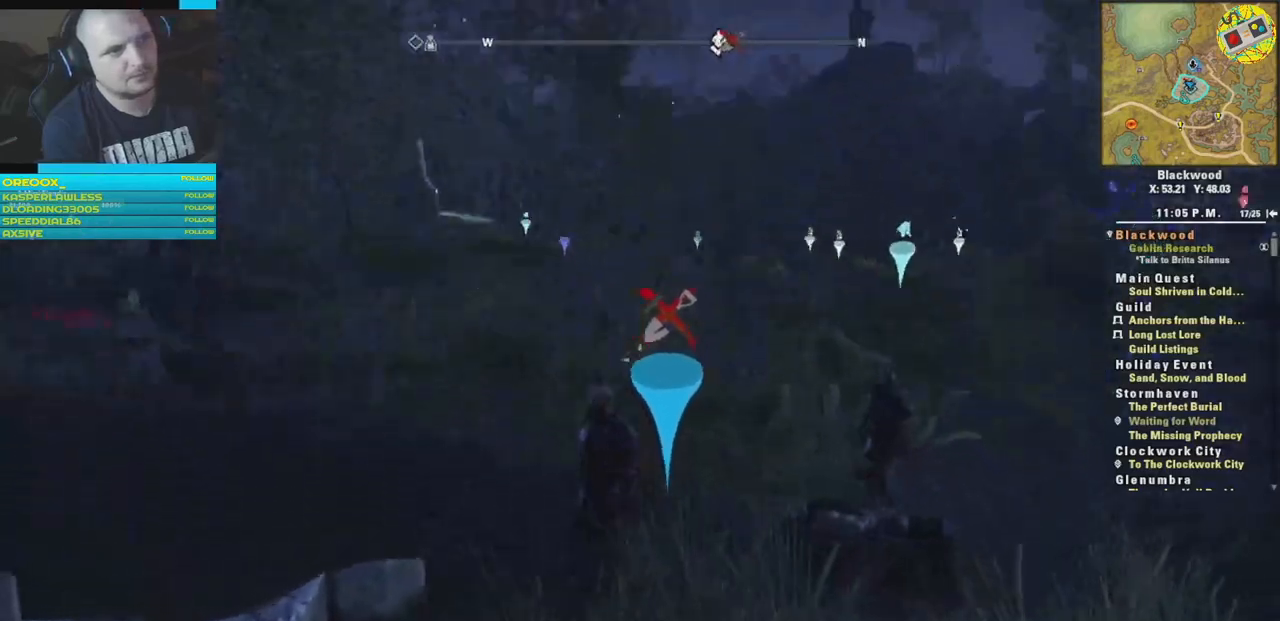
{"buttons": [], "left_stick": "center", "right_stick": "center", "events": [[34, "right_stick", "up-right"], [150, "right_stick", "up-left"], [251, "right_stick", "left"], [367, "right_stick", "center"]]}
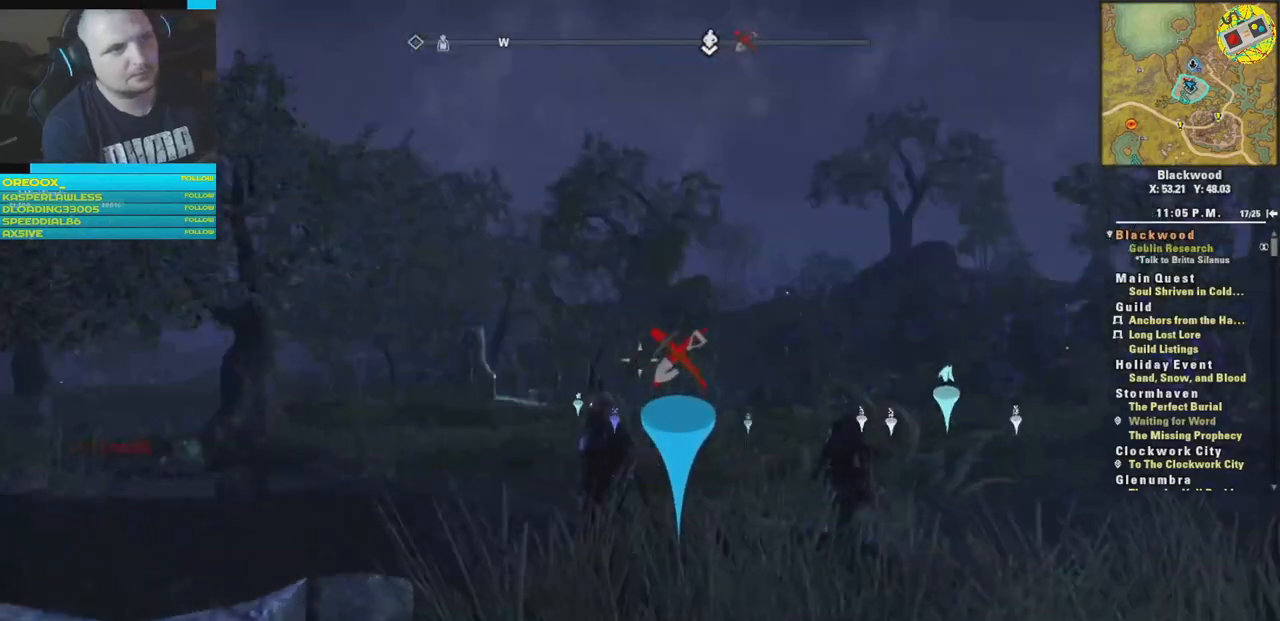
{"buttons": [], "left_stick": "center", "right_stick": "down-right", "events": [[150, "right_stick", "down-left"], [467, "right_stick", "down-right"]]}
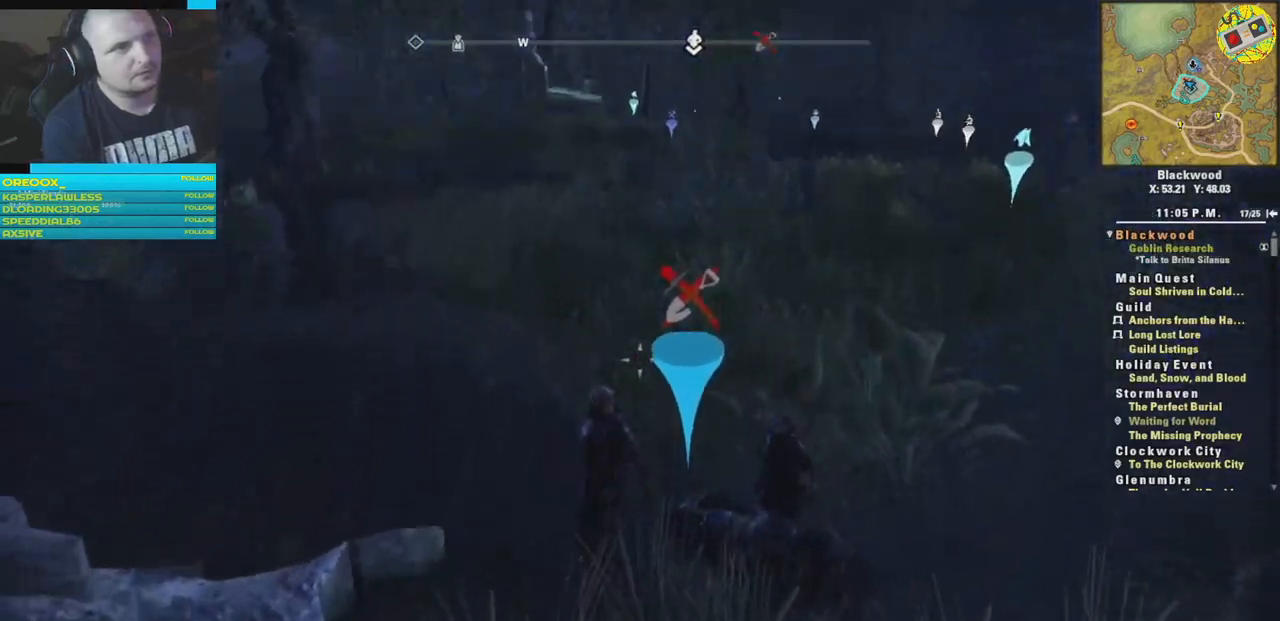
{"buttons": [], "left_stick": "center", "right_stick": "down-left", "events": [[134, "right_stick", "up-right"], [217, "right_stick", "up"], [367, "right_stick", "left"], [467, "right_stick", "down-left"]]}
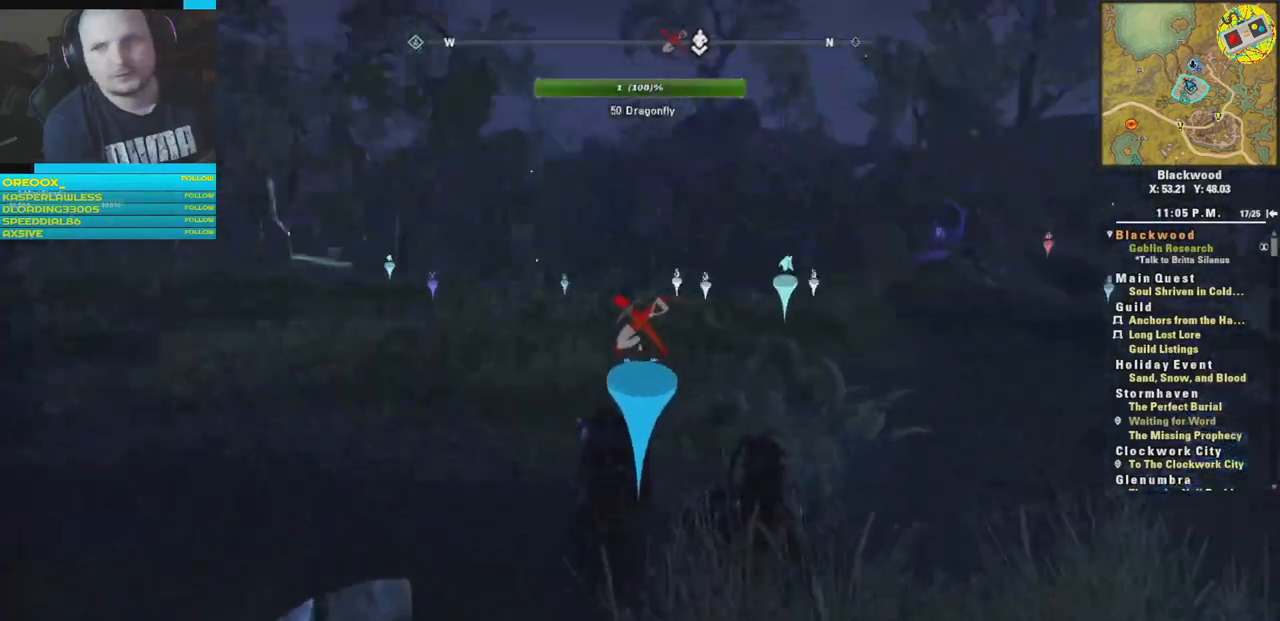
{"buttons": [], "left_stick": "right", "right_stick": "center", "events": [[16, "right_stick", "down"], [150, "right_stick", "right"], [300, "left_stick", "right"], [300, "right_stick", "center"]]}
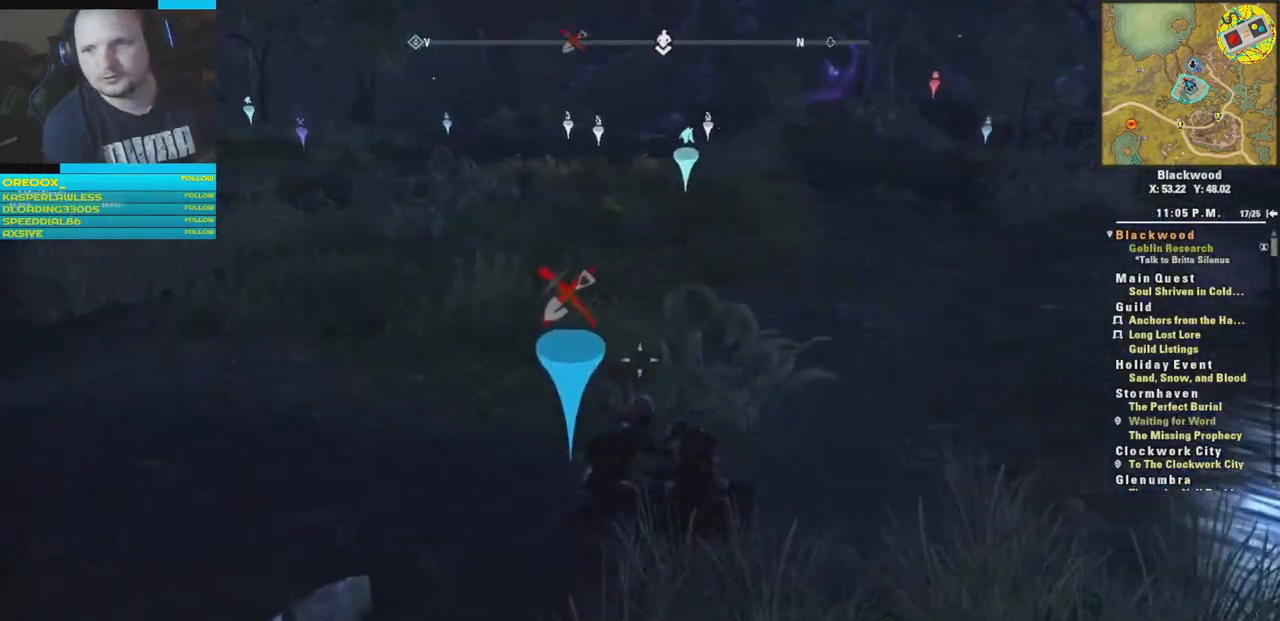
{"buttons": [], "left_stick": "center", "right_stick": "right", "events": [[167, "left_stick", "center"], [367, "right_stick", "right"]]}
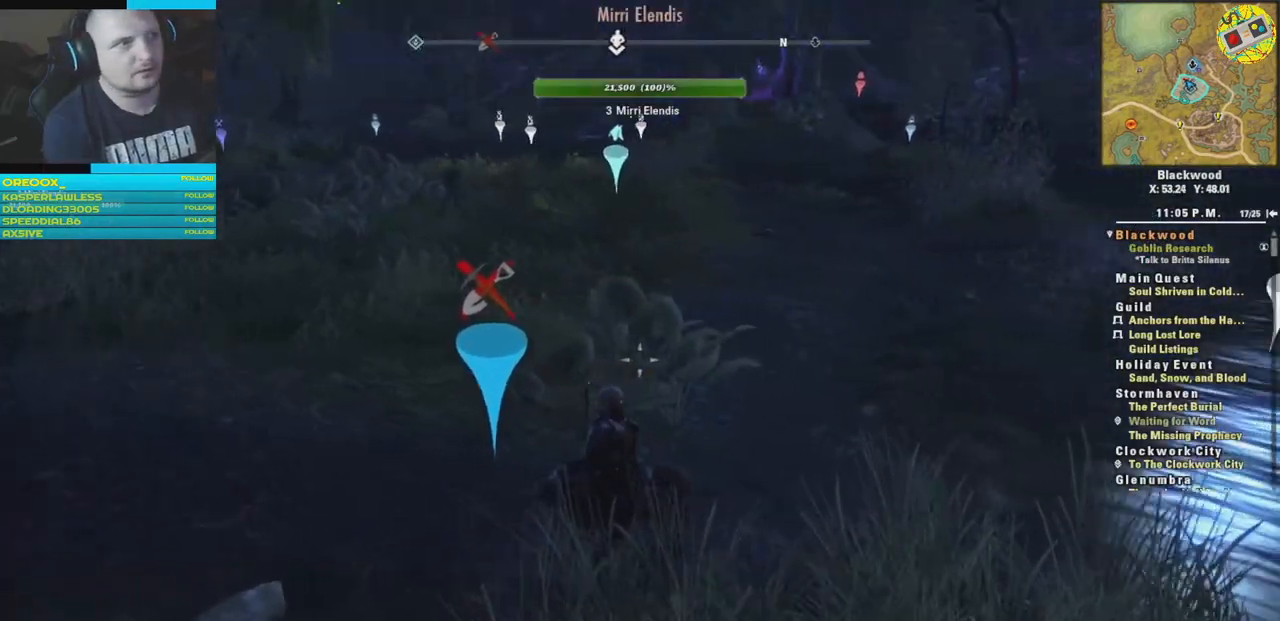
{"buttons": [], "left_stick": "up-right", "right_stick": "down-right", "events": [[267, "left_stick", "up-right"], [467, "right_stick", "down-right"]]}
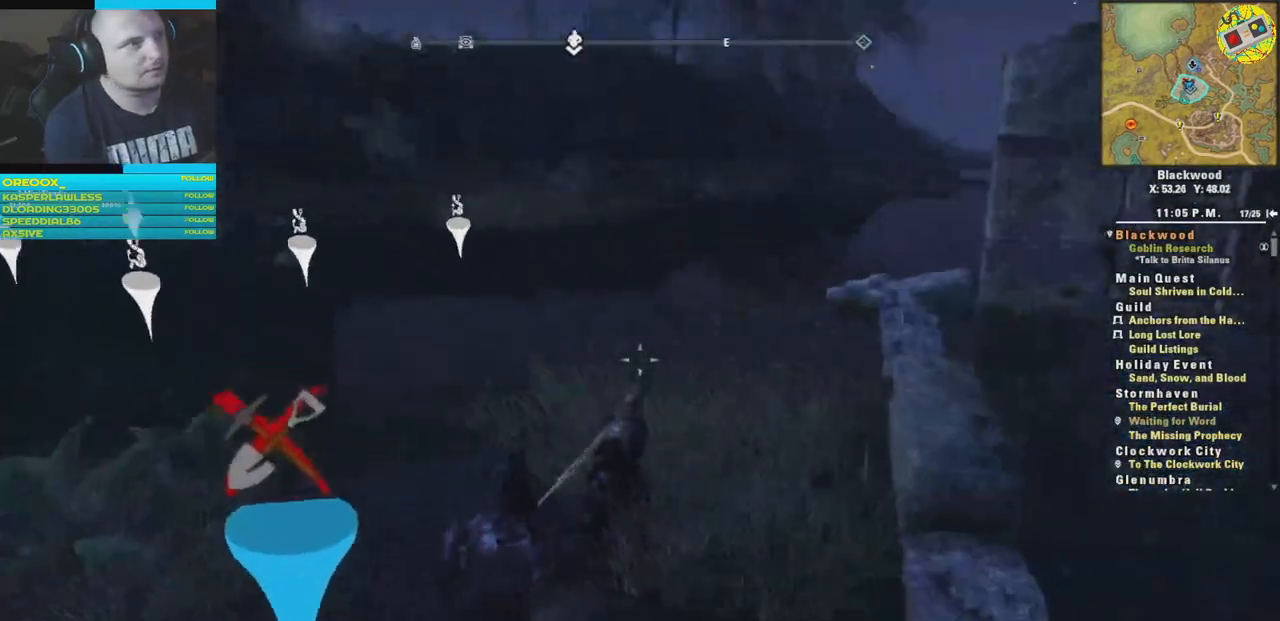
{"buttons": [], "left_stick": "center", "right_stick": "center", "events": [[34, "left_stick", "up"], [184, "right_stick", "center"], [467, "left_stick", "center"]]}
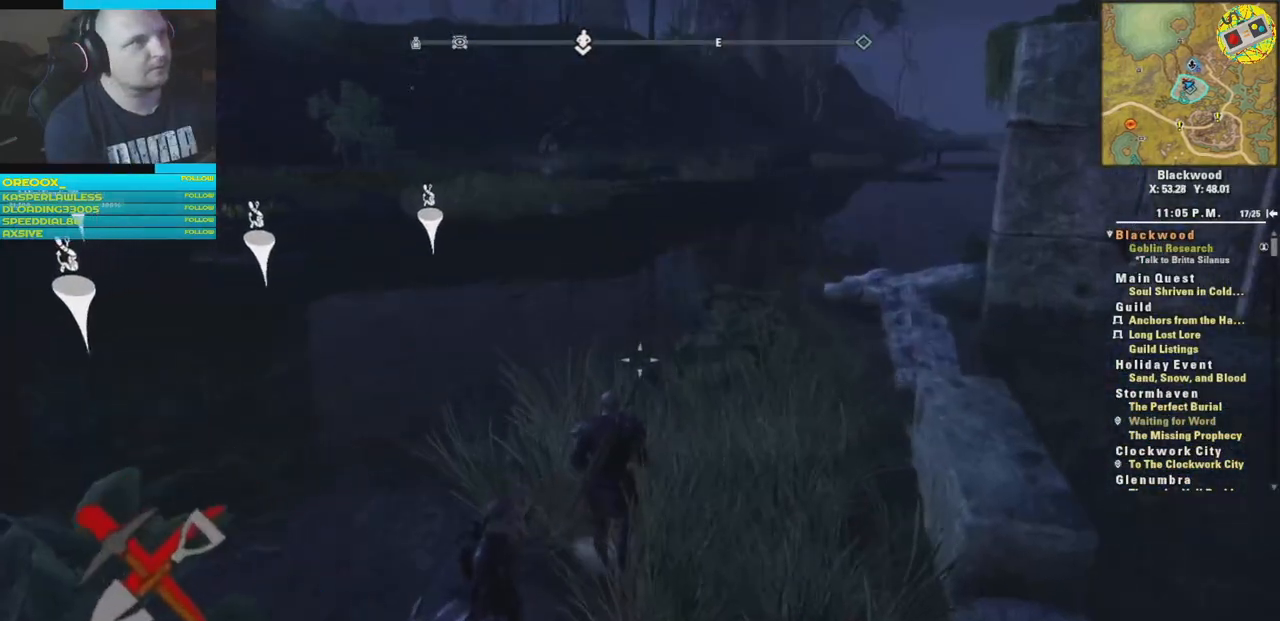
{"buttons": ["SELECT"], "left_stick": "center", "right_stick": "center", "events": [[450, "SELECT", "down"]]}
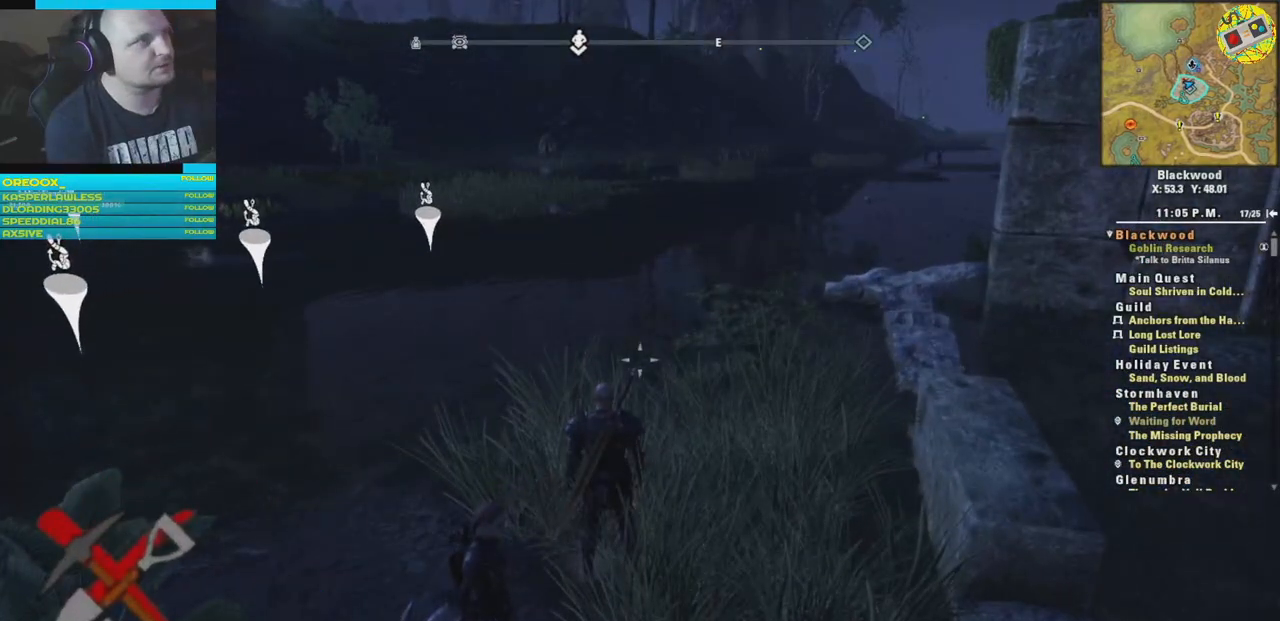
{"buttons": [], "left_stick": "center", "right_stick": "center", "events": [[50, "SELECT", "up"]]}
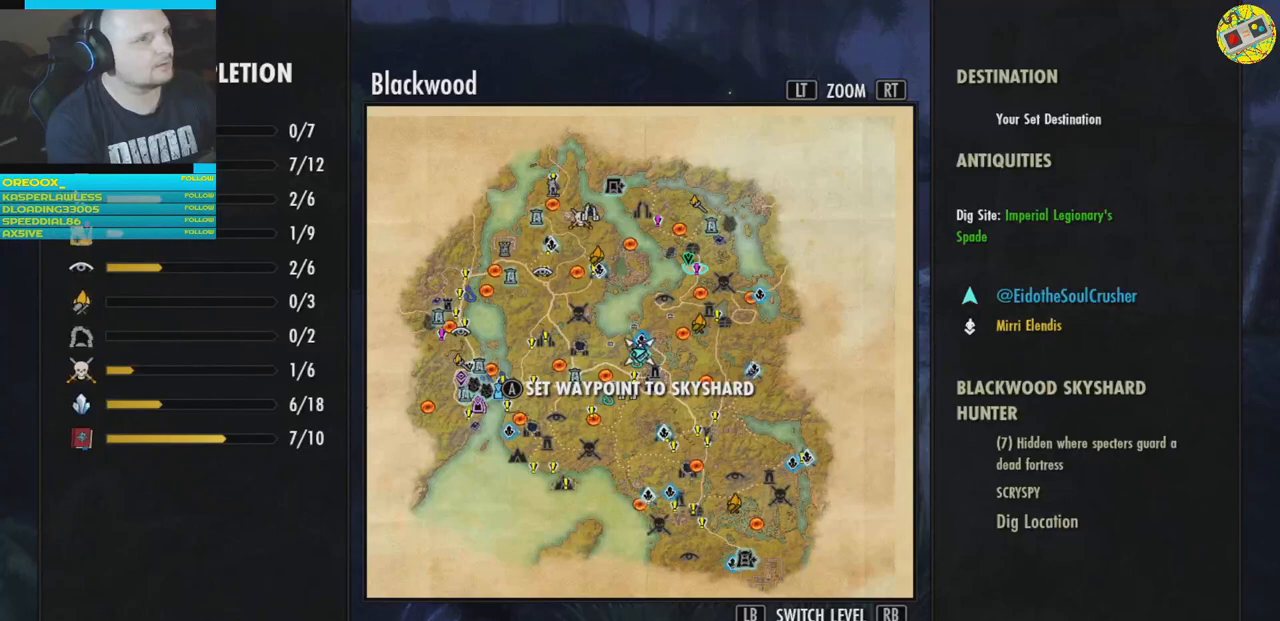
{"buttons": [], "left_stick": "center", "right_stick": "center", "events": []}
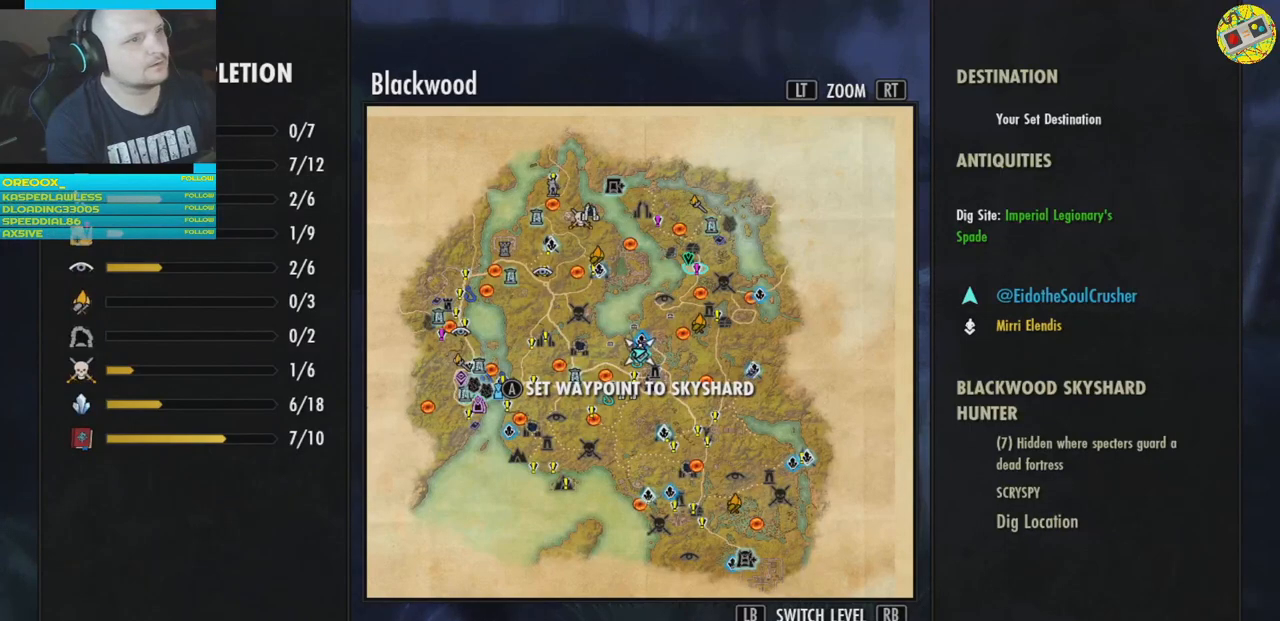
{"buttons": [], "left_stick": "down", "right_stick": "center", "events": [[50, "left_stick", "up"], [217, "left_stick", "center"], [367, "left_stick", "down"]]}
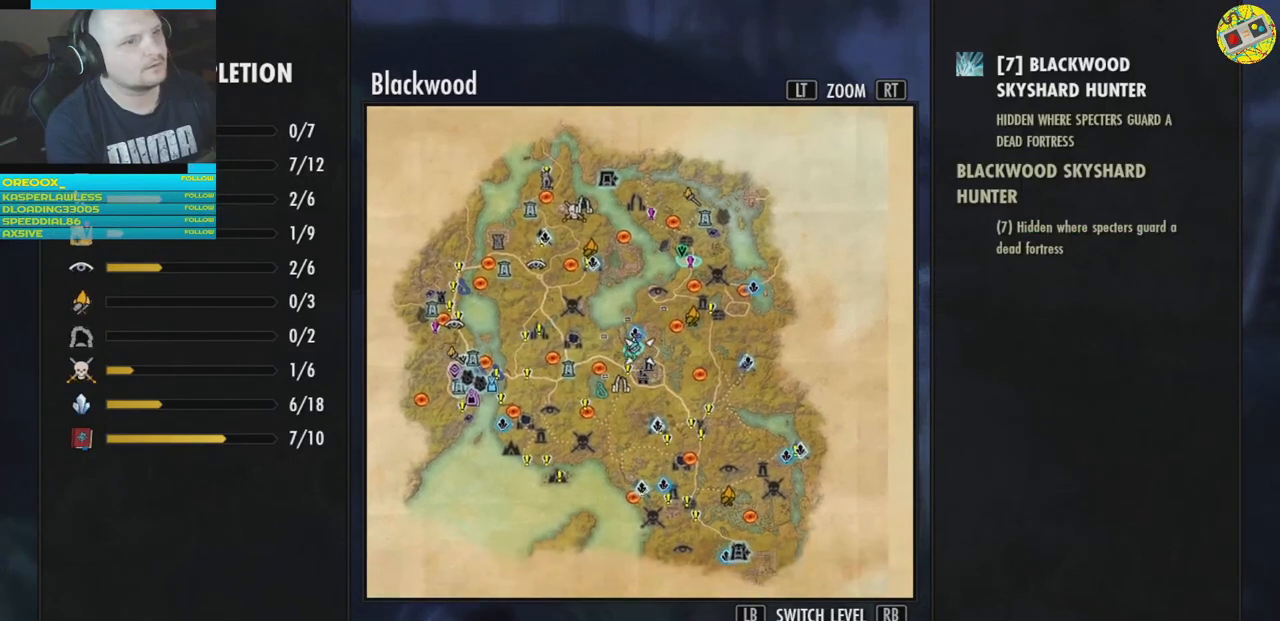
{"buttons": ["R2"], "left_stick": "center", "right_stick": "center", "events": [[16, "left_stick", "center"], [250, "R2", "down"]]}
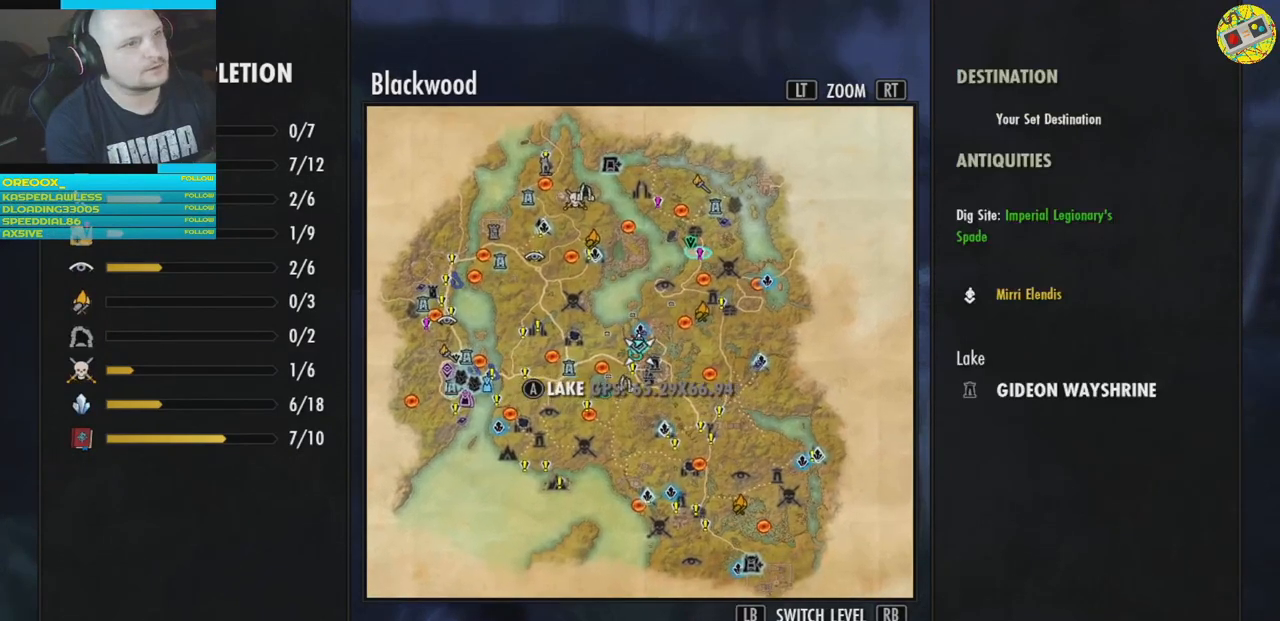
{"buttons": [], "left_stick": "down", "right_stick": "center", "events": [[267, "R2", "up"], [384, "left_stick", "down"]]}
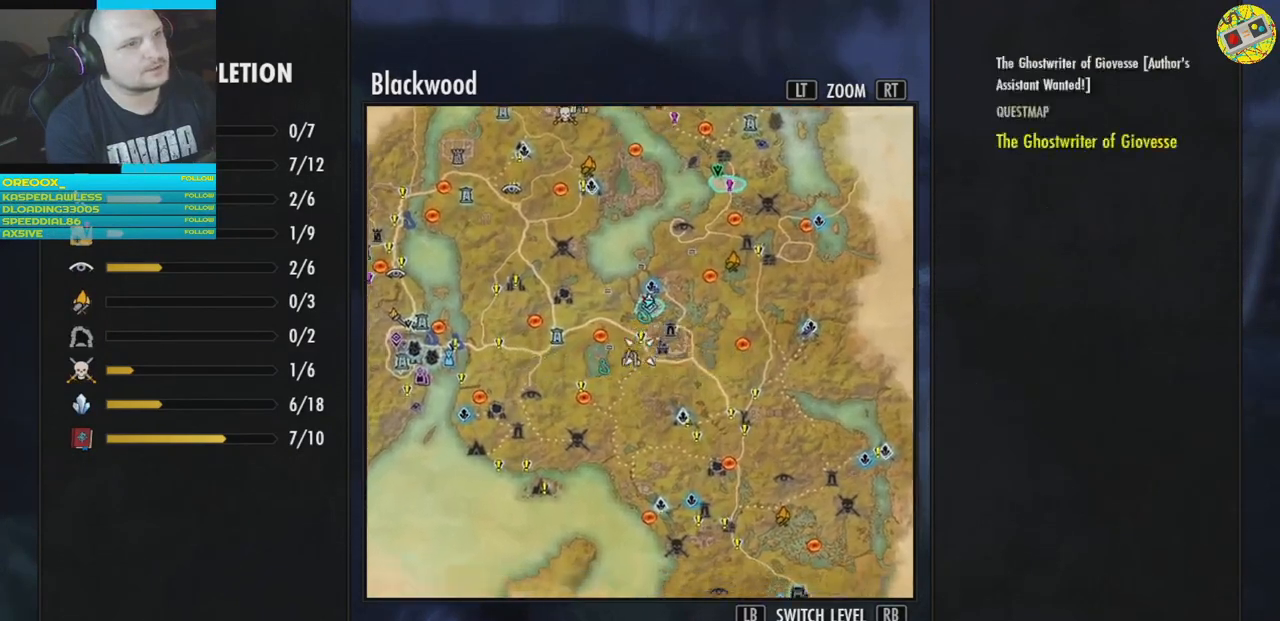
{"buttons": ["R2"], "left_stick": "center", "right_stick": "center", "events": [[150, "left_stick", "center"], [250, "R2", "down"]]}
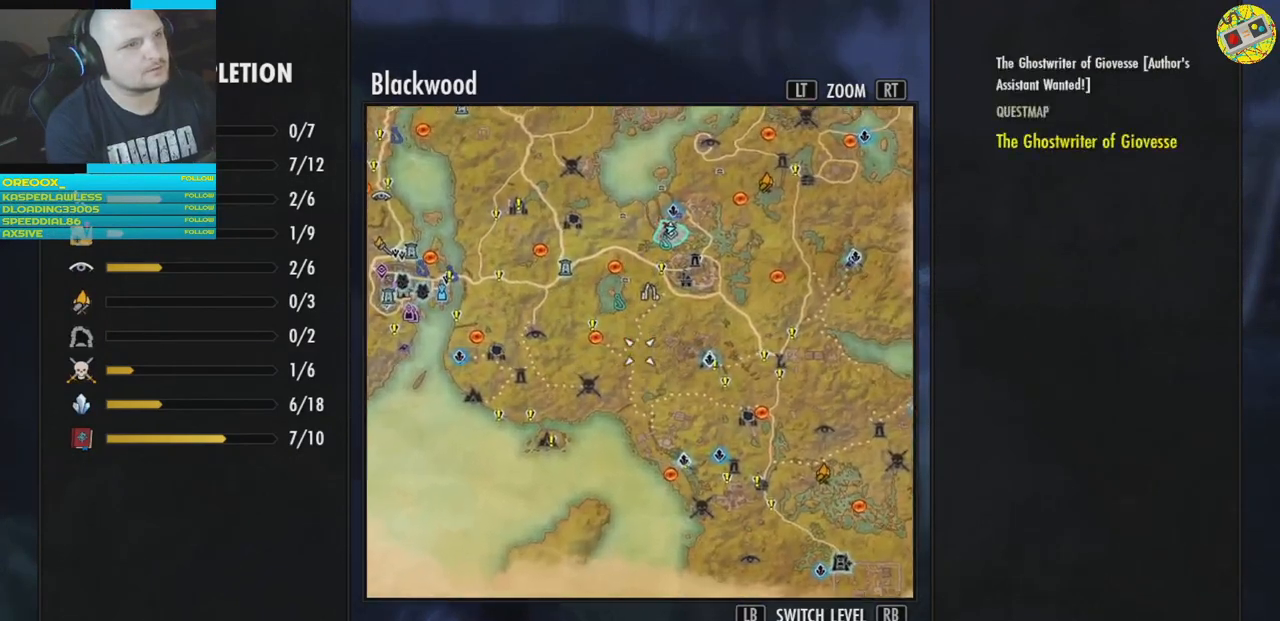
{"buttons": [], "left_stick": "center", "right_stick": "center", "events": [[84, "R2", "up"]]}
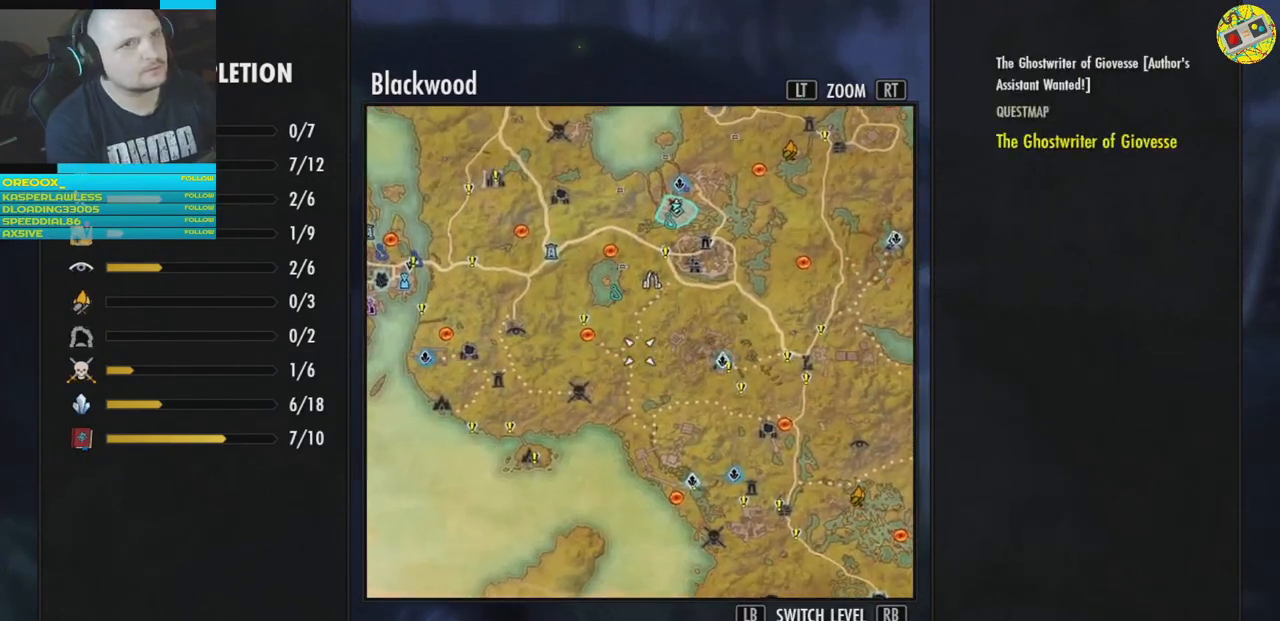
{"buttons": [], "left_stick": "center", "right_stick": "center", "events": []}
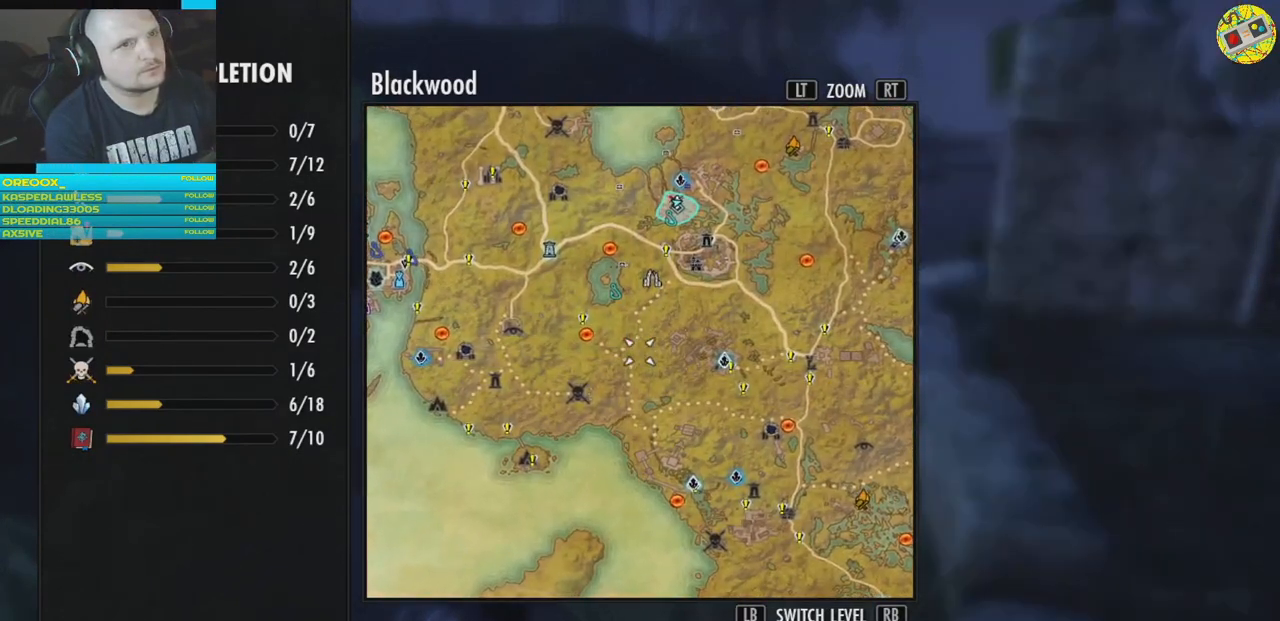
{"buttons": [], "left_stick": "up", "right_stick": "center", "events": [[384, "left_stick", "up"]]}
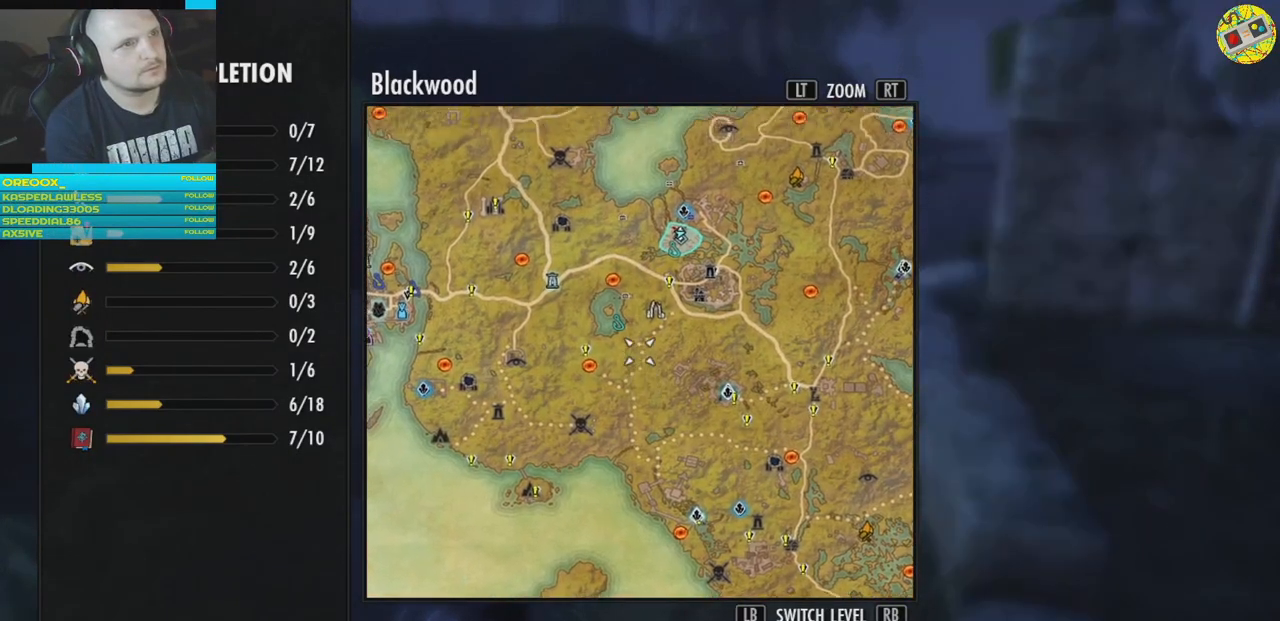
{"buttons": [], "left_stick": "right", "right_stick": "center", "events": [[284, "left_stick", "center"], [501, "left_stick", "right"]]}
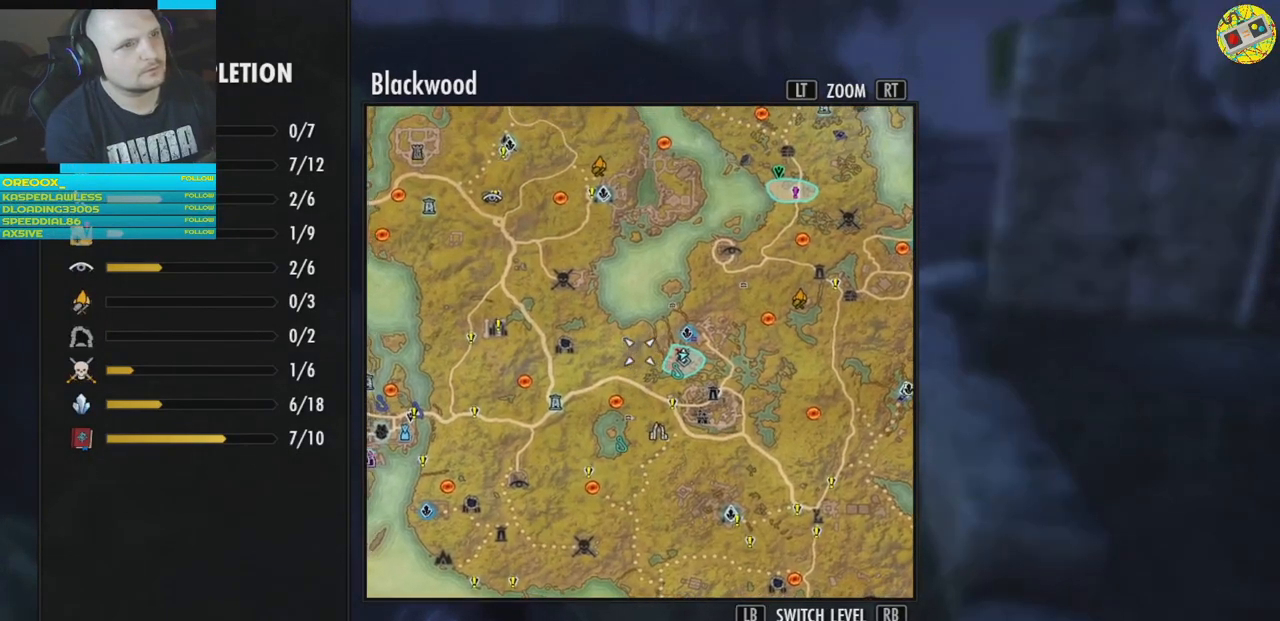
{"buttons": [], "left_stick": "center", "right_stick": "center", "events": [[200, "left_stick", "center"]]}
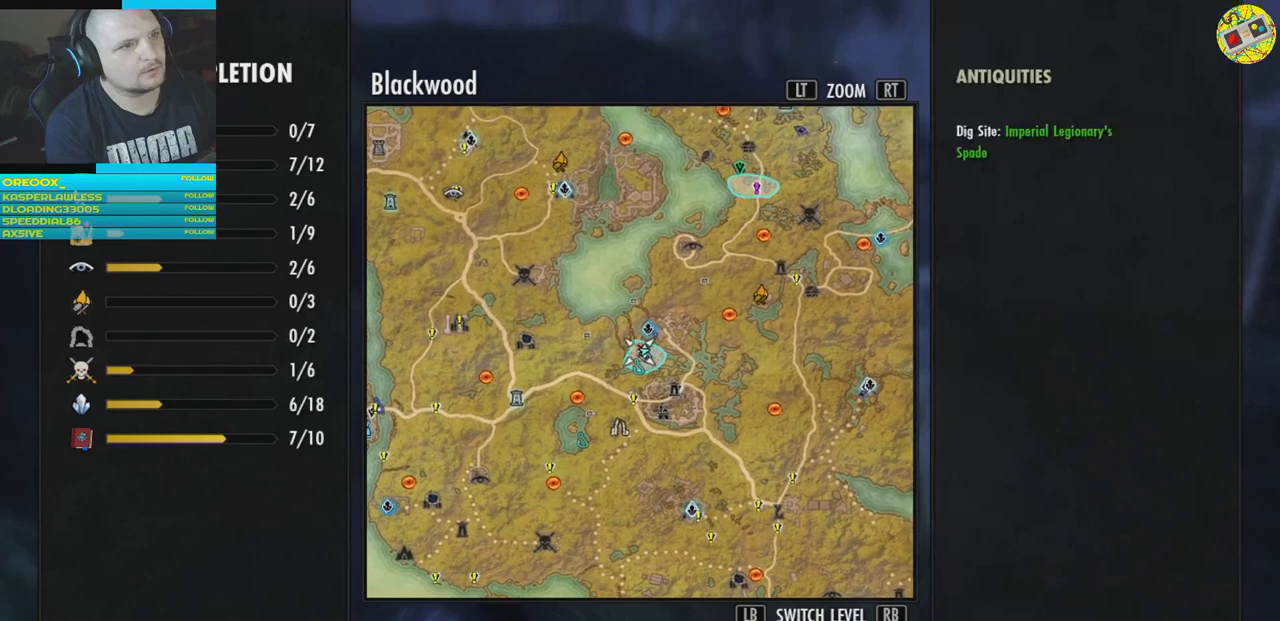
{"buttons": ["R2"], "left_stick": "center", "right_stick": "center", "events": [[184, "R2", "down"]]}
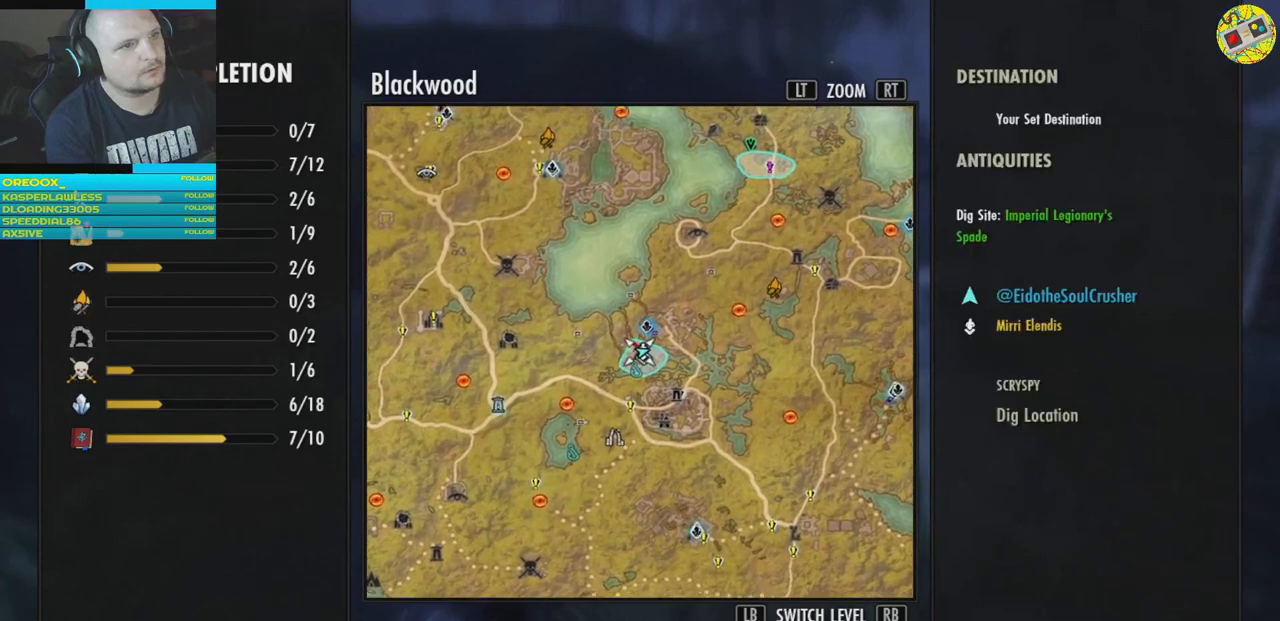
{"buttons": ["R2"], "left_stick": "center", "right_stick": "center", "events": []}